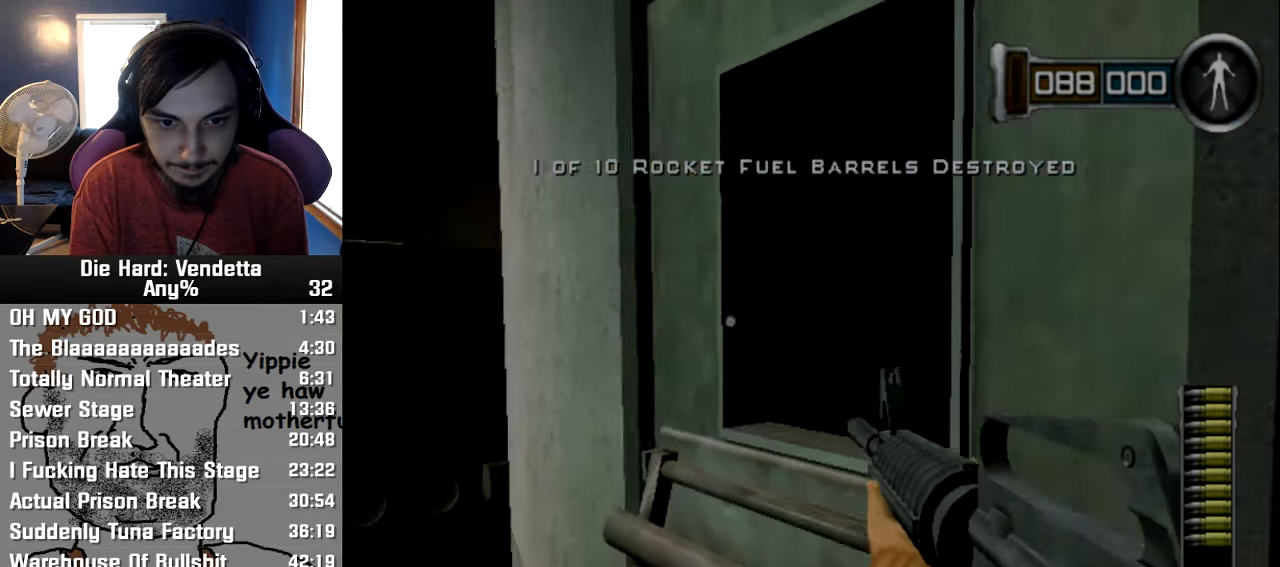
Gameplay with a controller (Nintendo layout); each line is a JSON object with the inputs held at the frame after it (dt_ms = milliseconds from this image to that frame). "events" lists button and stick changes between this image and that frame as [ms after this image, input, new state], when the widget could be followed in between. Not read: L2 L3 R3.
{"dt_ms": 500, "buttons": [], "left_stick": "up", "right_stick": "center", "events": [[267, "right_stick", "center"], [300, "left_stick", "up"]]}
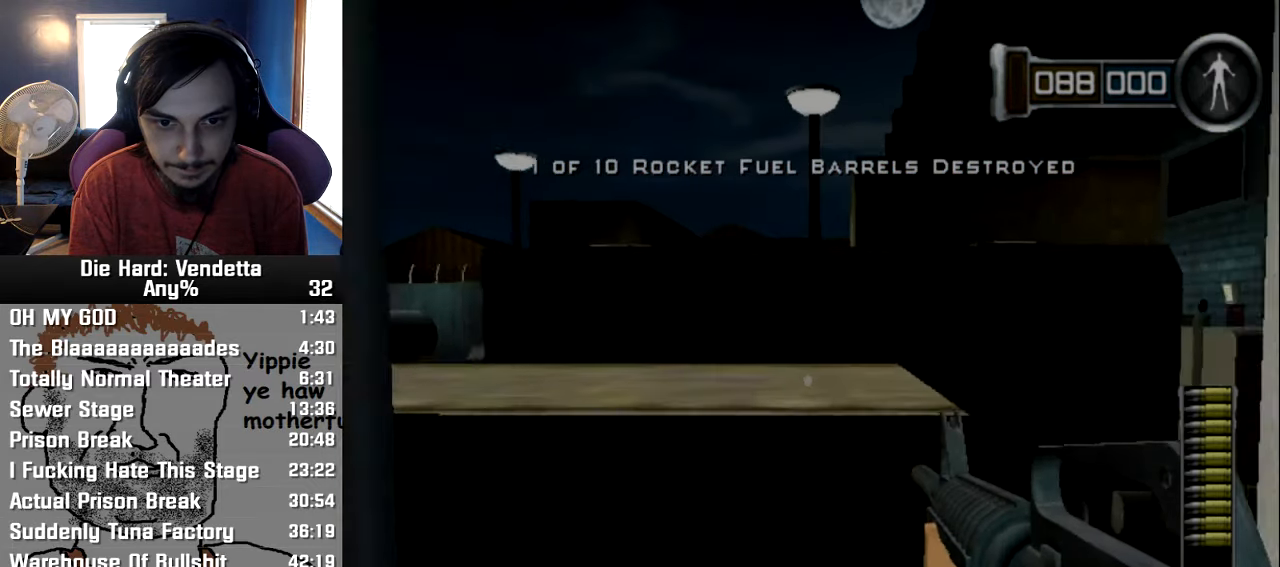
{"dt_ms": 500, "buttons": [], "left_stick": "up", "right_stick": "center", "events": []}
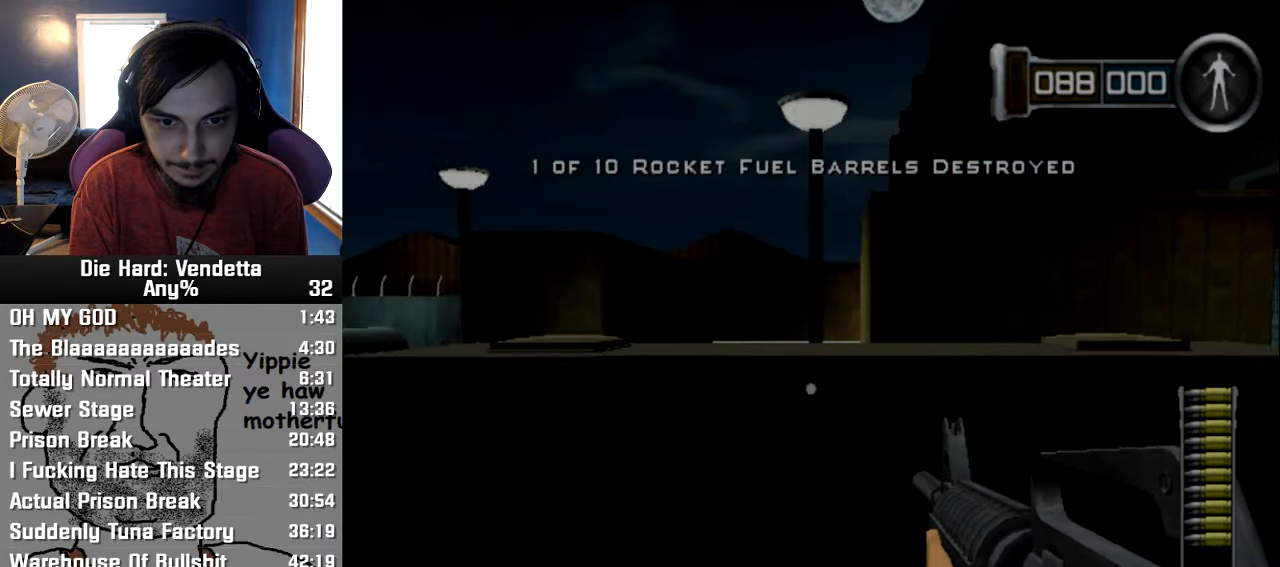
{"dt_ms": 500, "buttons": [], "left_stick": "up", "right_stick": "center", "events": [[83, "left_stick", "up-left"], [433, "left_stick", "up"]]}
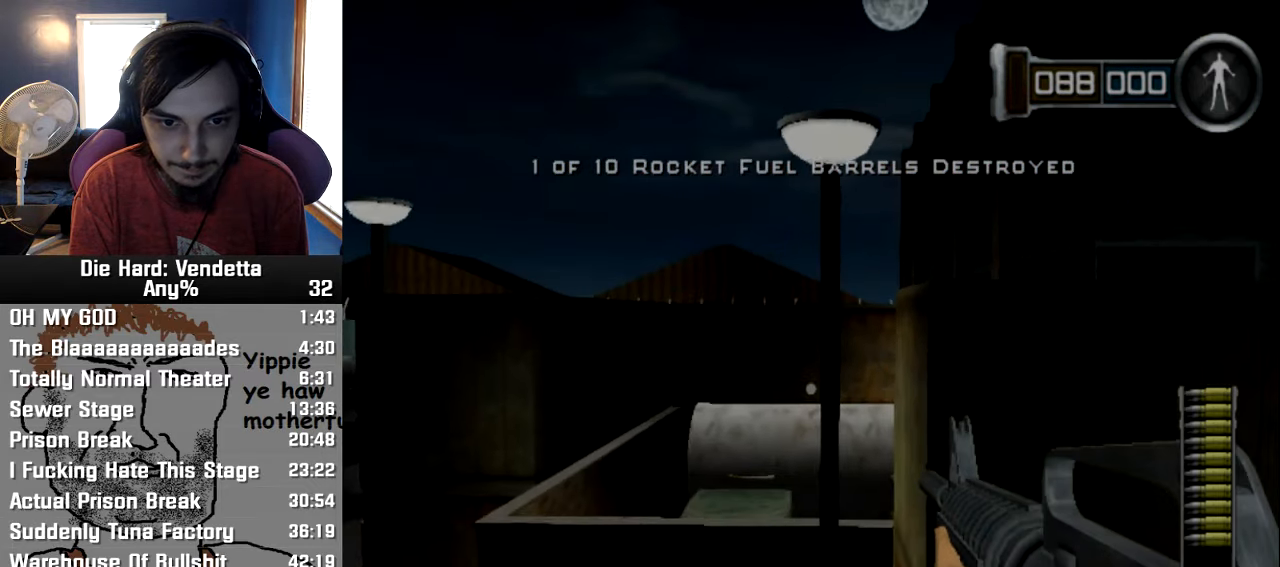
{"dt_ms": 500, "buttons": [], "left_stick": "up-left", "right_stick": "center", "events": [[250, "left_stick", "up-left"]]}
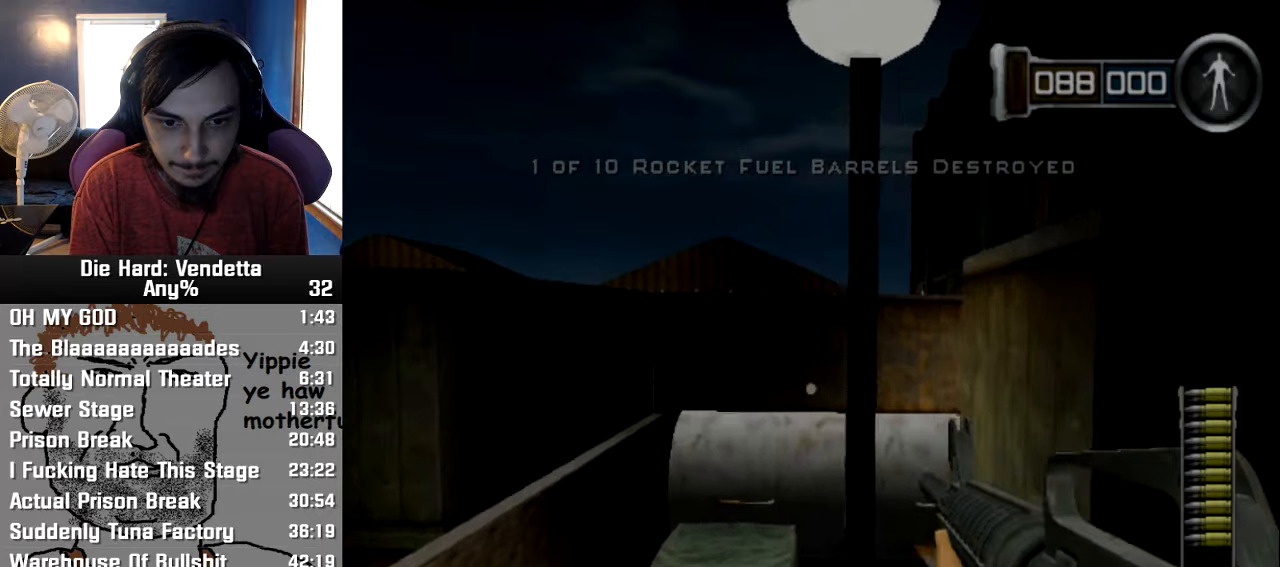
{"dt_ms": 500, "buttons": [], "left_stick": "up", "right_stick": "center", "events": [[167, "left_stick", "up"]]}
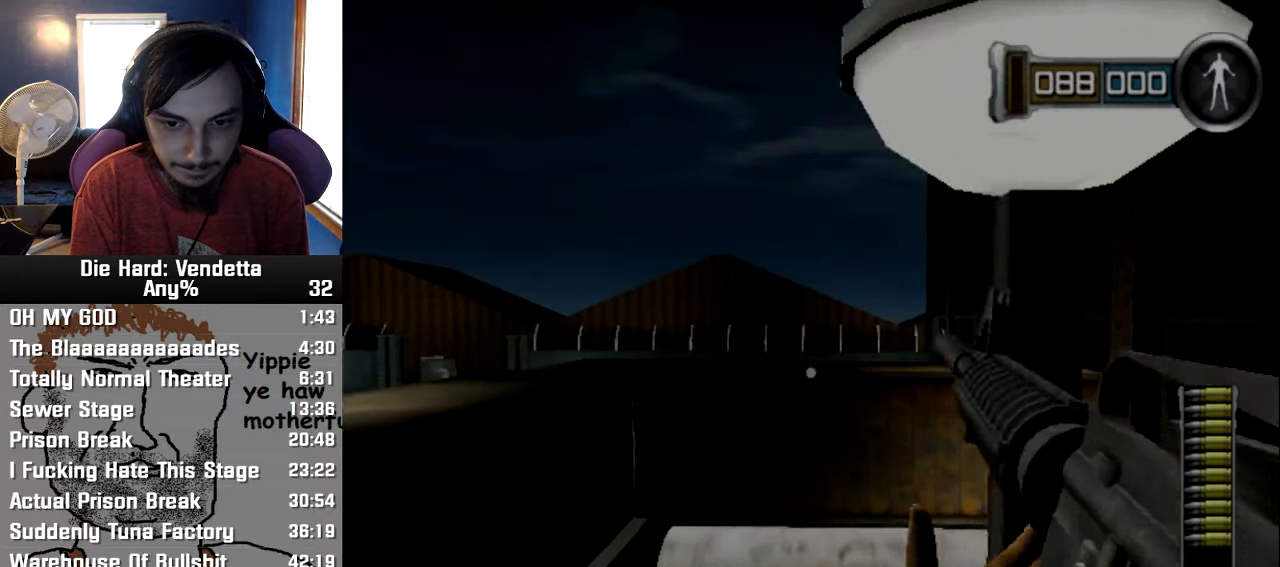
{"dt_ms": 500, "buttons": [], "left_stick": "center", "right_stick": "center", "events": [[500, "left_stick", "center"]]}
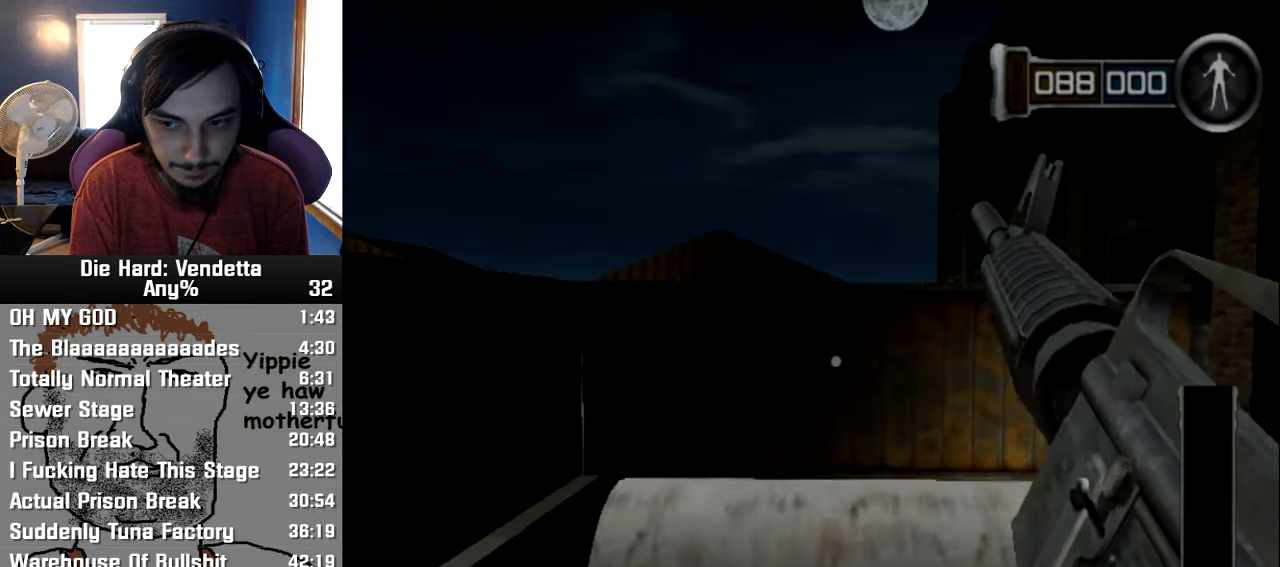
{"dt_ms": 1000, "buttons": [], "left_stick": "up", "right_stick": "center"}
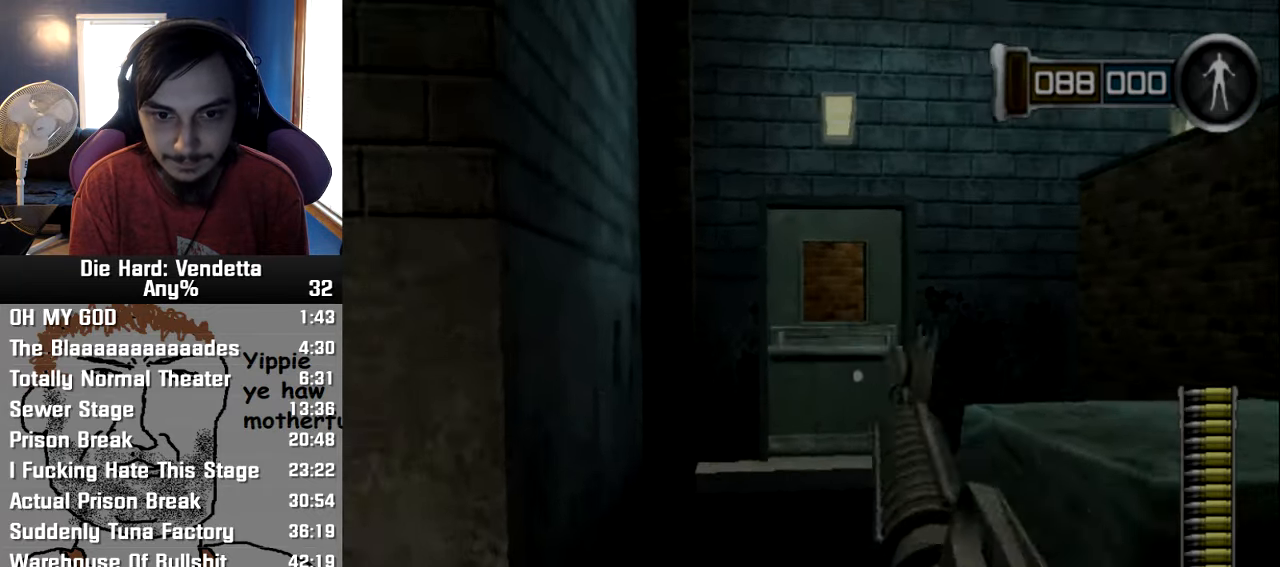
{"dt_ms": 500, "buttons": [], "left_stick": "up", "right_stick": "center", "events": []}
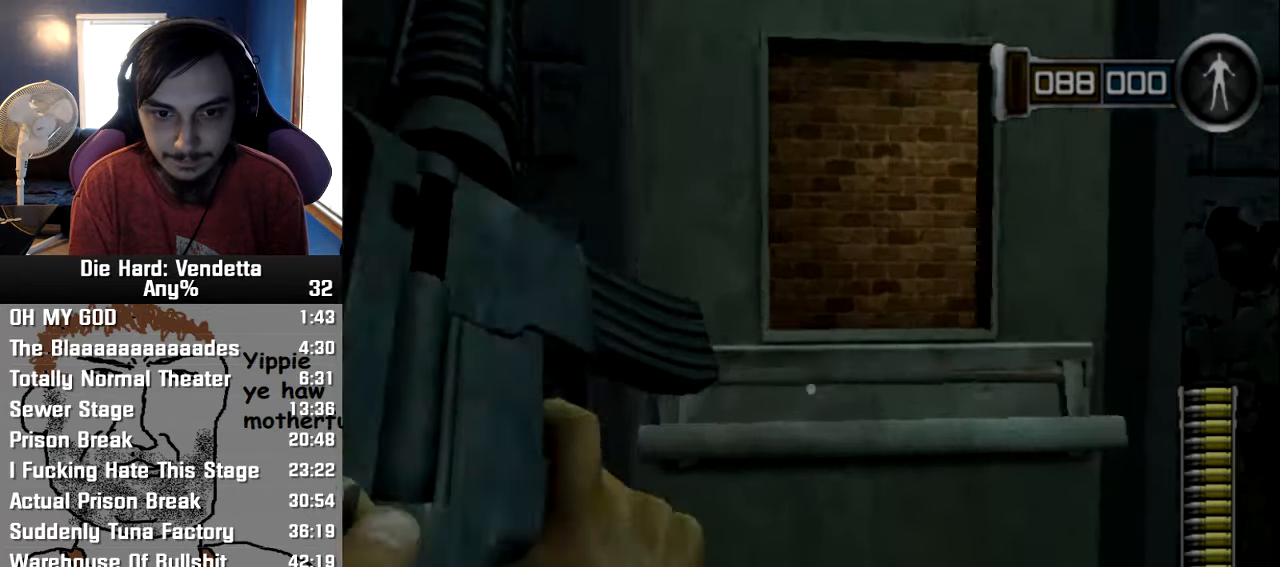
{"dt_ms": 500, "buttons": [], "left_stick": "up-right", "right_stick": "center", "events": [[100, "A", "down"], [117, "left_stick", "center"], [167, "left_stick", "down"], [200, "A", "up"], [350, "left_stick", "right"], [450, "left_stick", "up-right"]]}
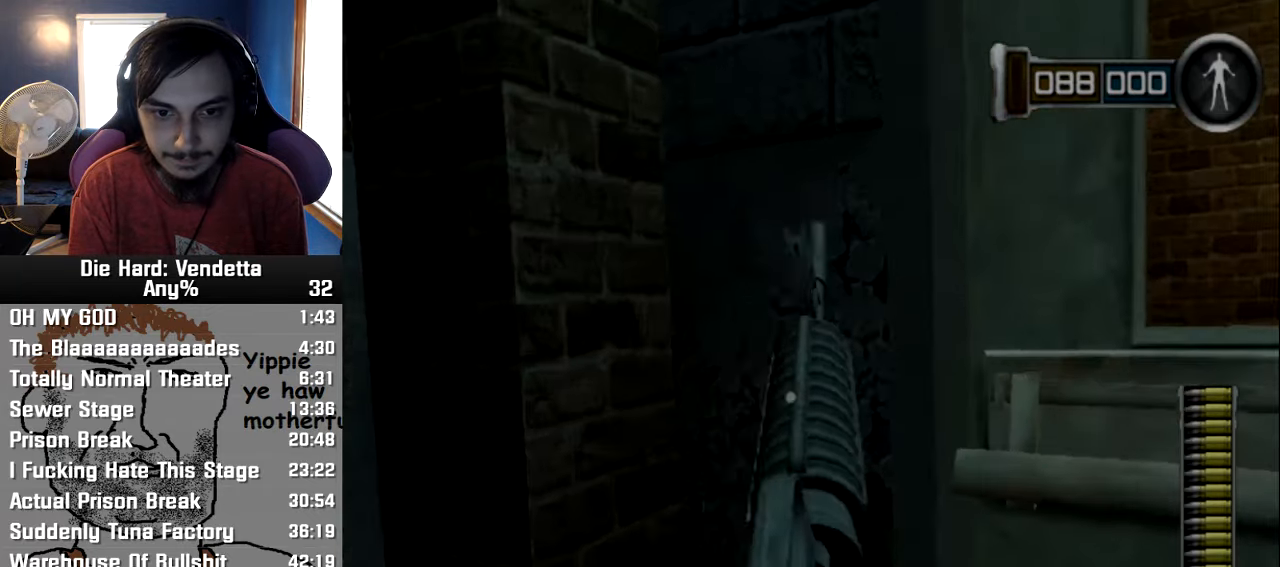
{"dt_ms": 500, "buttons": [], "left_stick": "up-right", "right_stick": "center", "events": [[234, "left_stick", "right"], [484, "left_stick", "up-right"]]}
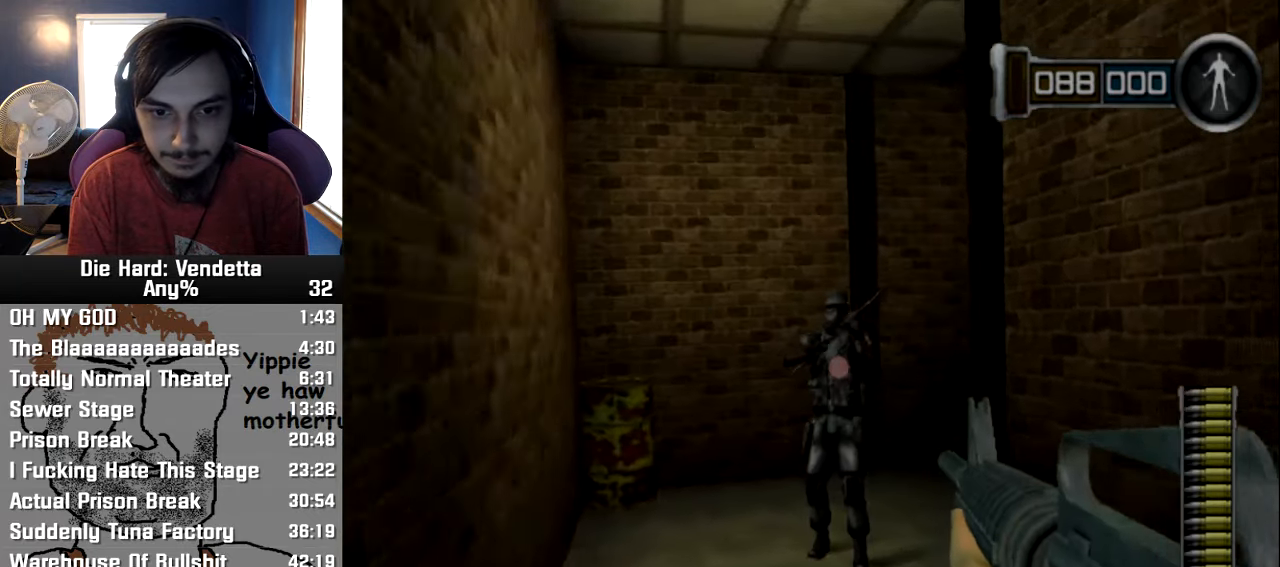
{"dt_ms": 500, "buttons": [], "left_stick": "up-left", "right_stick": "center"}
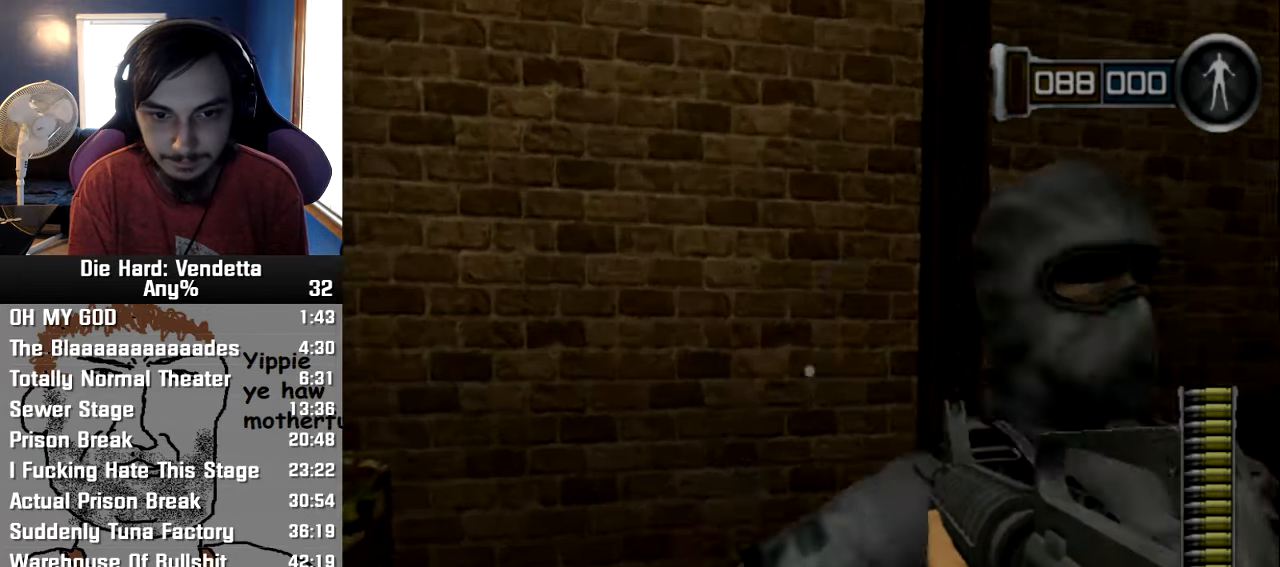
{"dt_ms": 500, "buttons": [], "left_stick": "up-left", "right_stick": "center", "events": []}
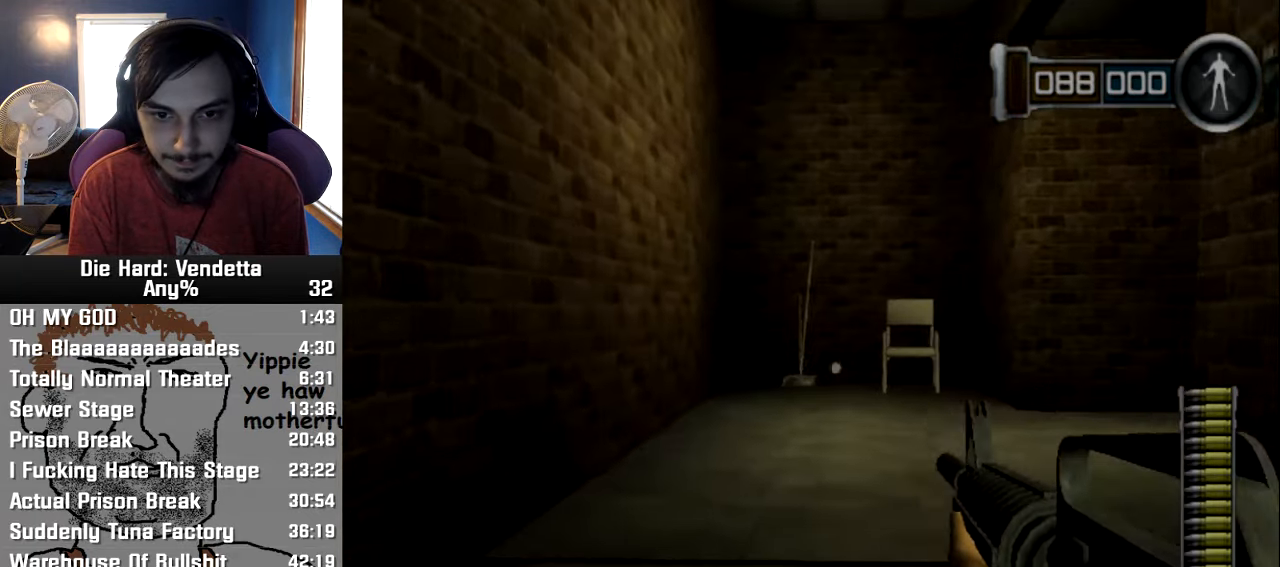
{"dt_ms": 500, "buttons": [], "left_stick": "up-left", "right_stick": "center", "events": []}
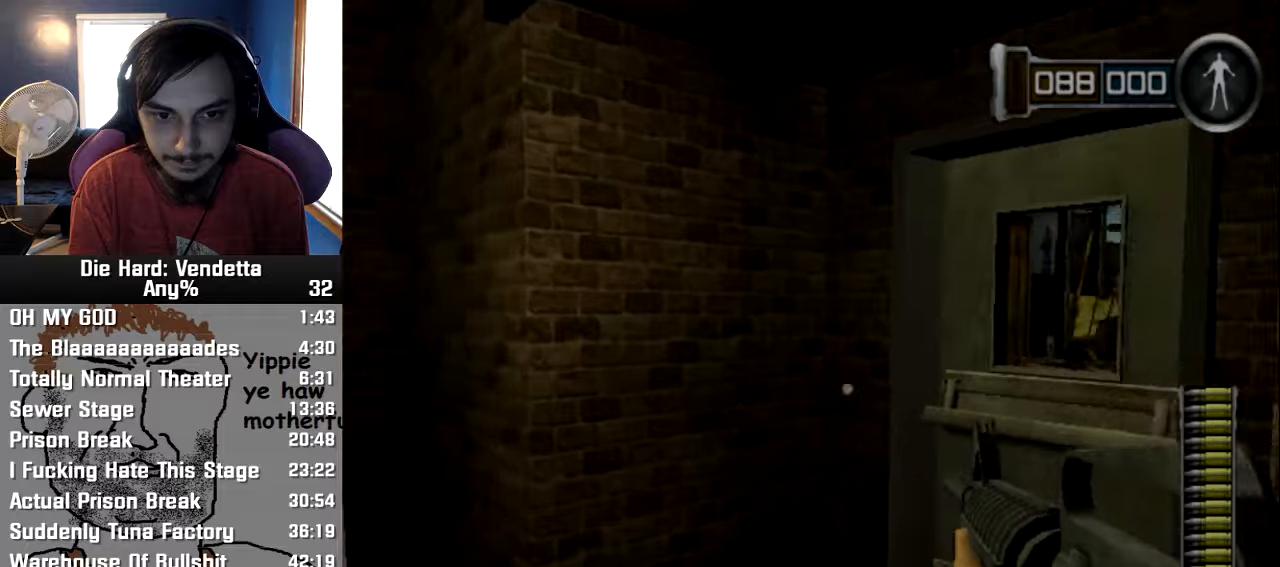
{"dt_ms": 500, "buttons": [], "left_stick": "down", "right_stick": "center", "events": [[133, "left_stick", "up"], [266, "left_stick", "up-right"], [300, "A", "down"], [400, "A", "up"], [450, "left_stick", "down"]]}
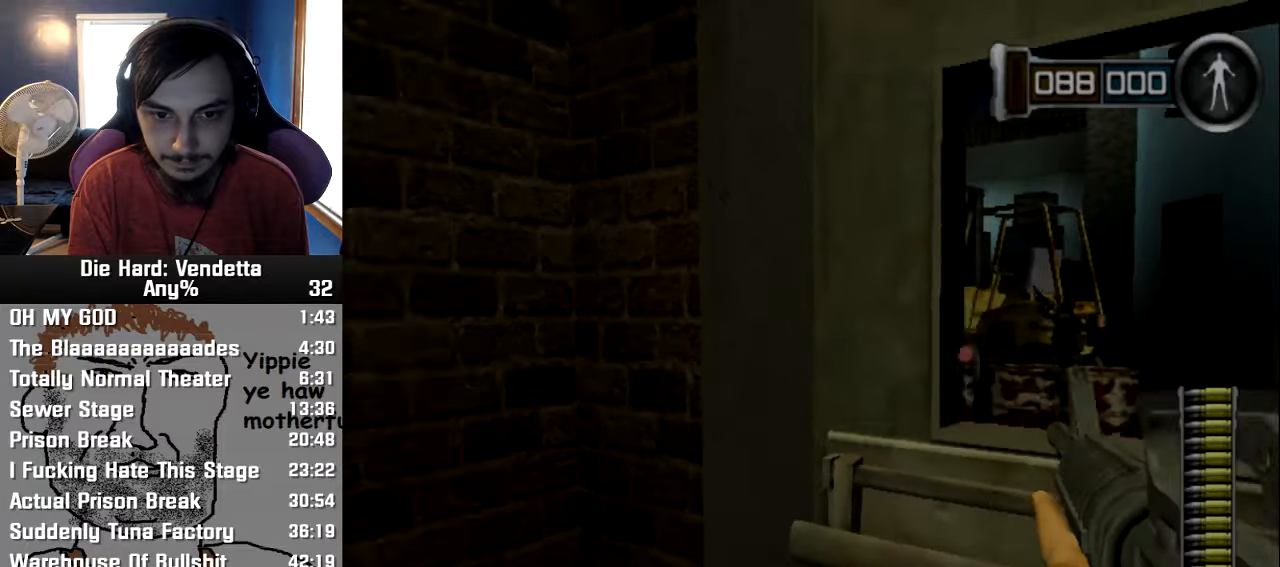
{"dt_ms": 500, "buttons": [], "left_stick": "up-right", "right_stick": "center", "events": [[100, "left_stick", "left"], [150, "left_stick", "up"], [250, "left_stick", "up-right"]]}
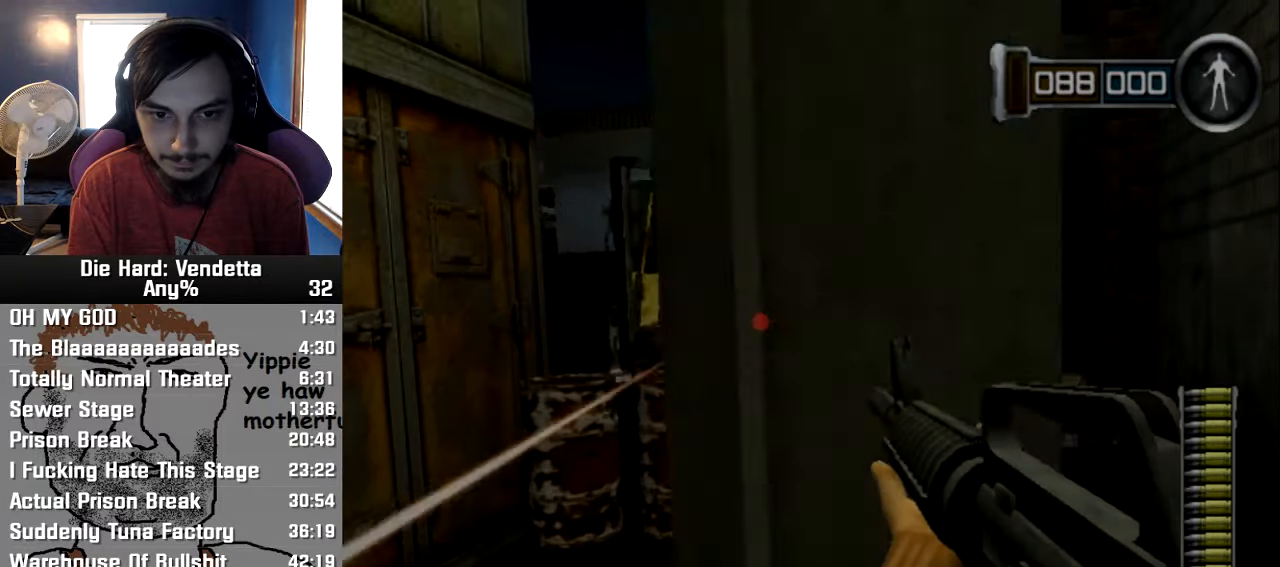
{"dt_ms": 500, "buttons": [], "left_stick": "up-right", "right_stick": "center"}
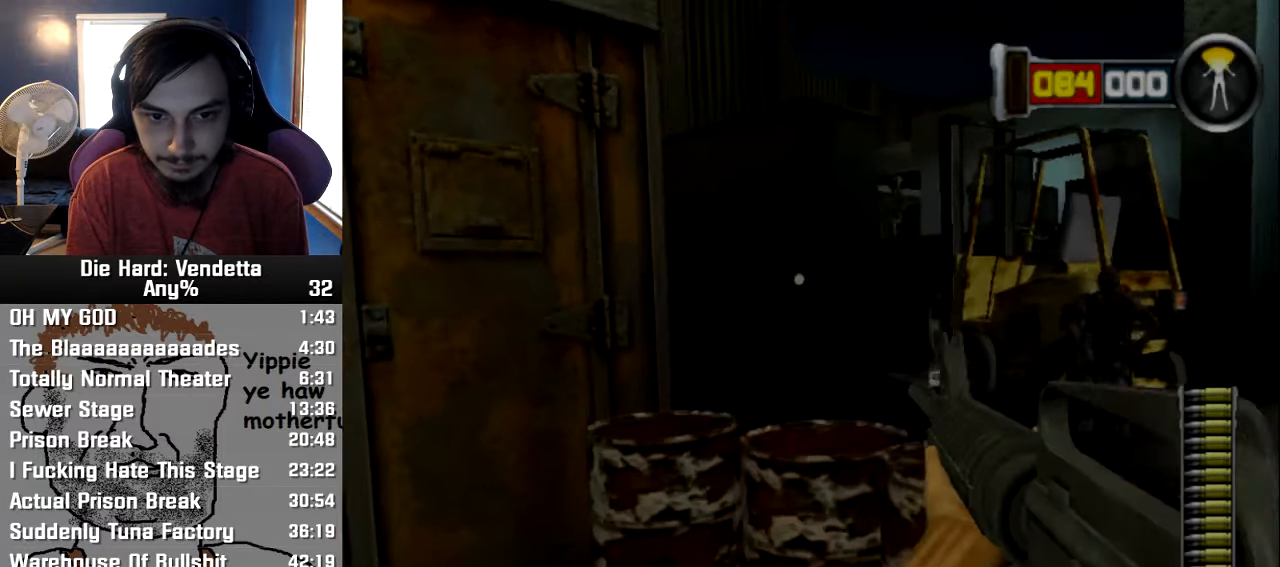
{"dt_ms": 1000, "buttons": [], "left_stick": "up-right", "right_stick": "center"}
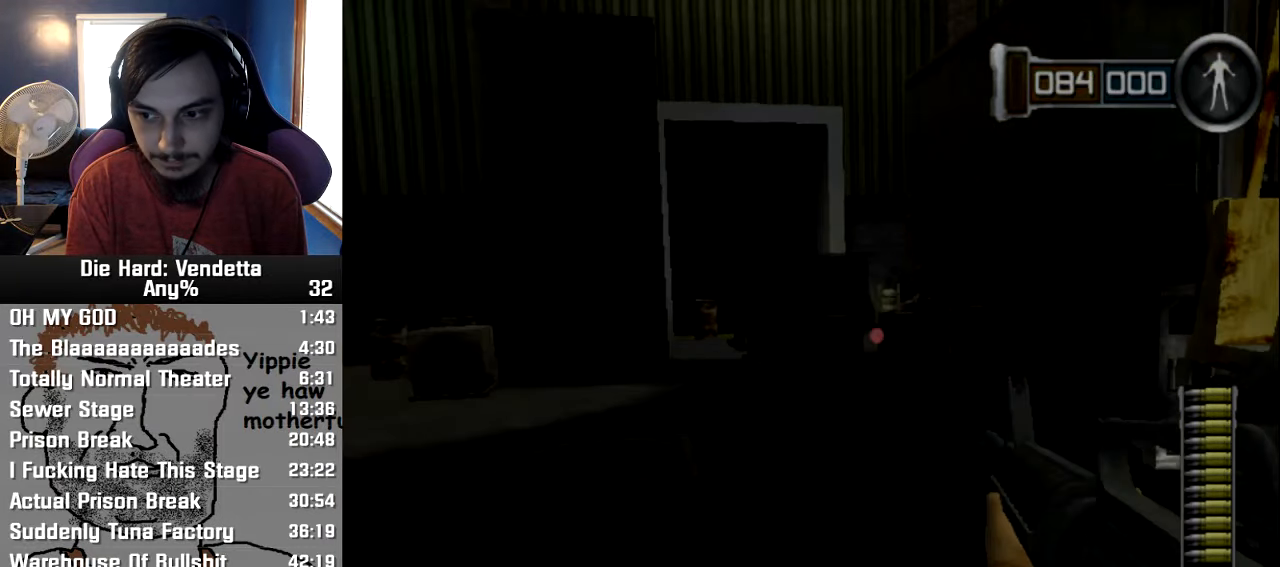
{"dt_ms": 500, "buttons": [], "left_stick": "up-right", "right_stick": "center", "events": []}
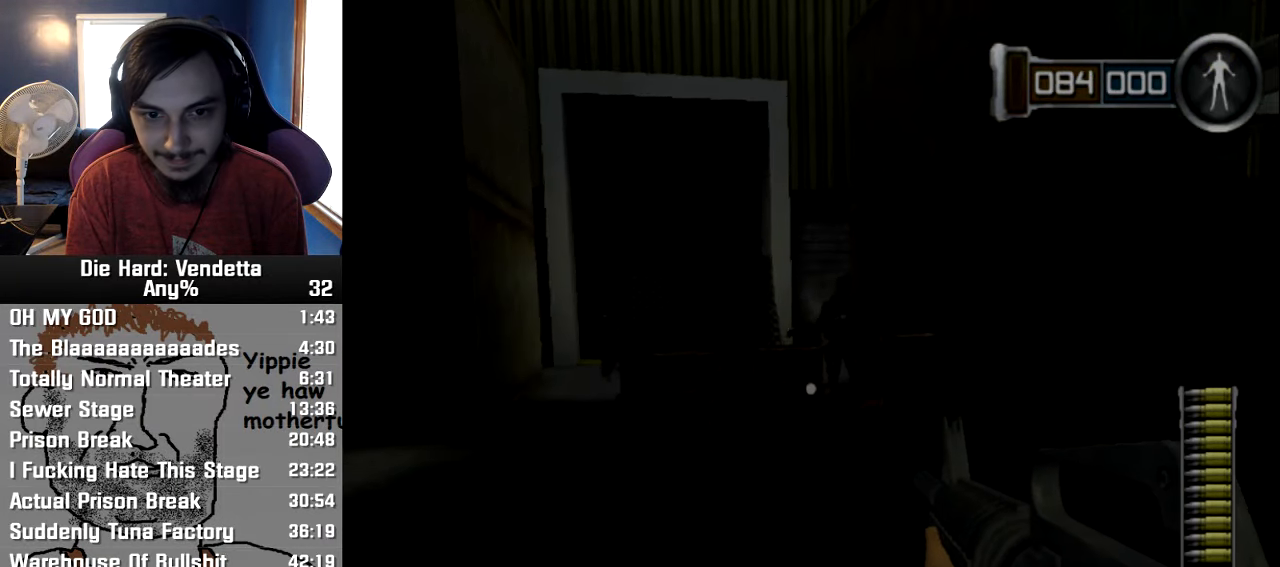
{"dt_ms": 500, "buttons": [], "left_stick": "up-left", "right_stick": "center", "events": [[400, "left_stick", "up-left"]]}
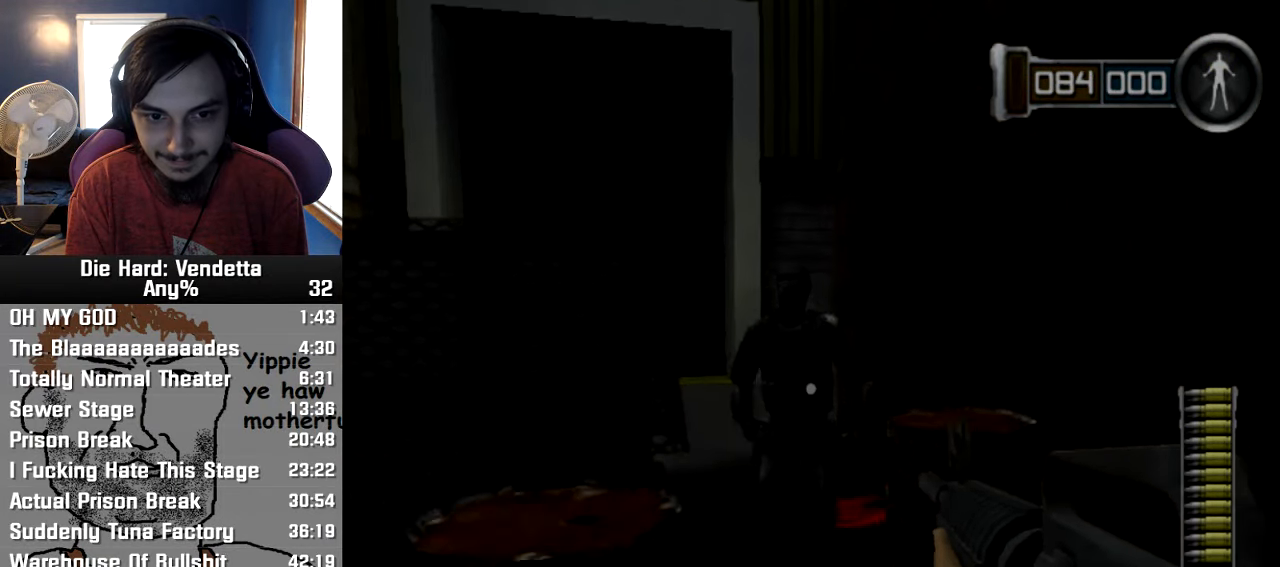
{"dt_ms": 500, "buttons": [], "left_stick": "right", "right_stick": "center"}